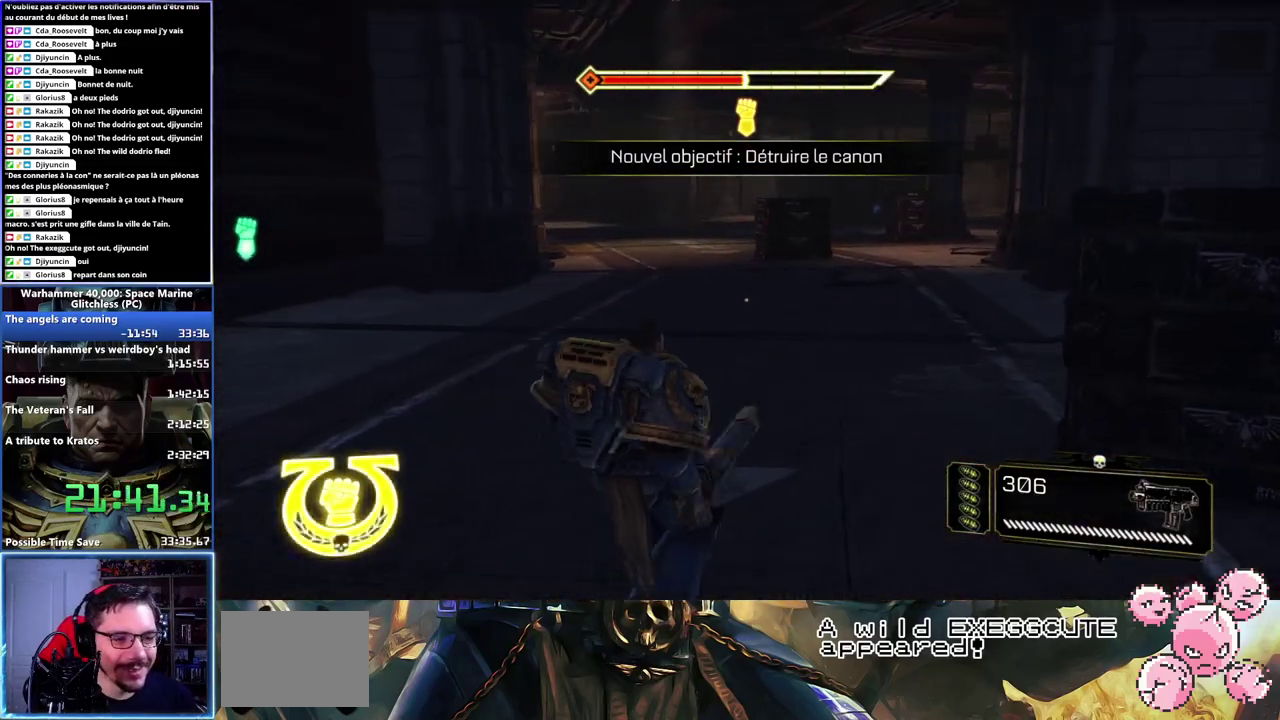
Gameplay with a controller (Xbox layout); each line is a JSON object with the inputs held at the frame after it. "events" lists button and stick changes between this image and that frame as [ms after this image, input, new state], when the widget could be followed in between.
{"buttons": ["L3"], "left_stick": "up", "right_stick": "center"}
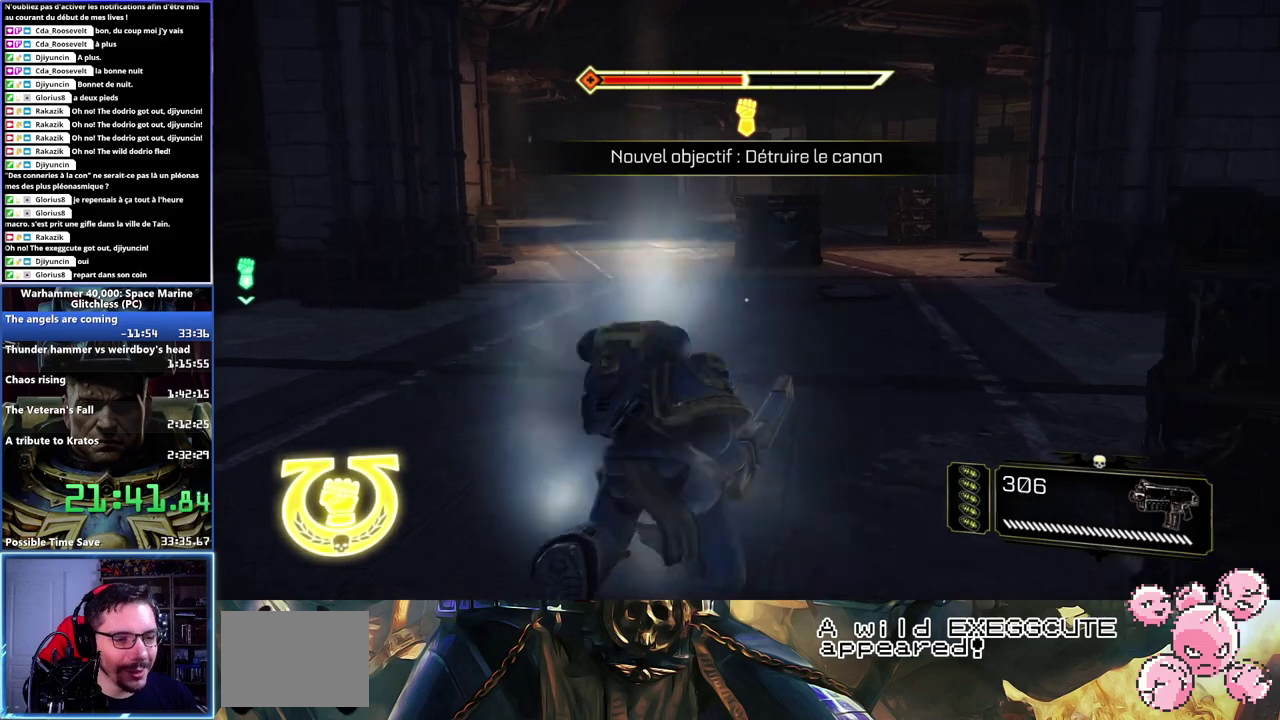
{"buttons": [], "left_stick": "up-left", "right_stick": "center"}
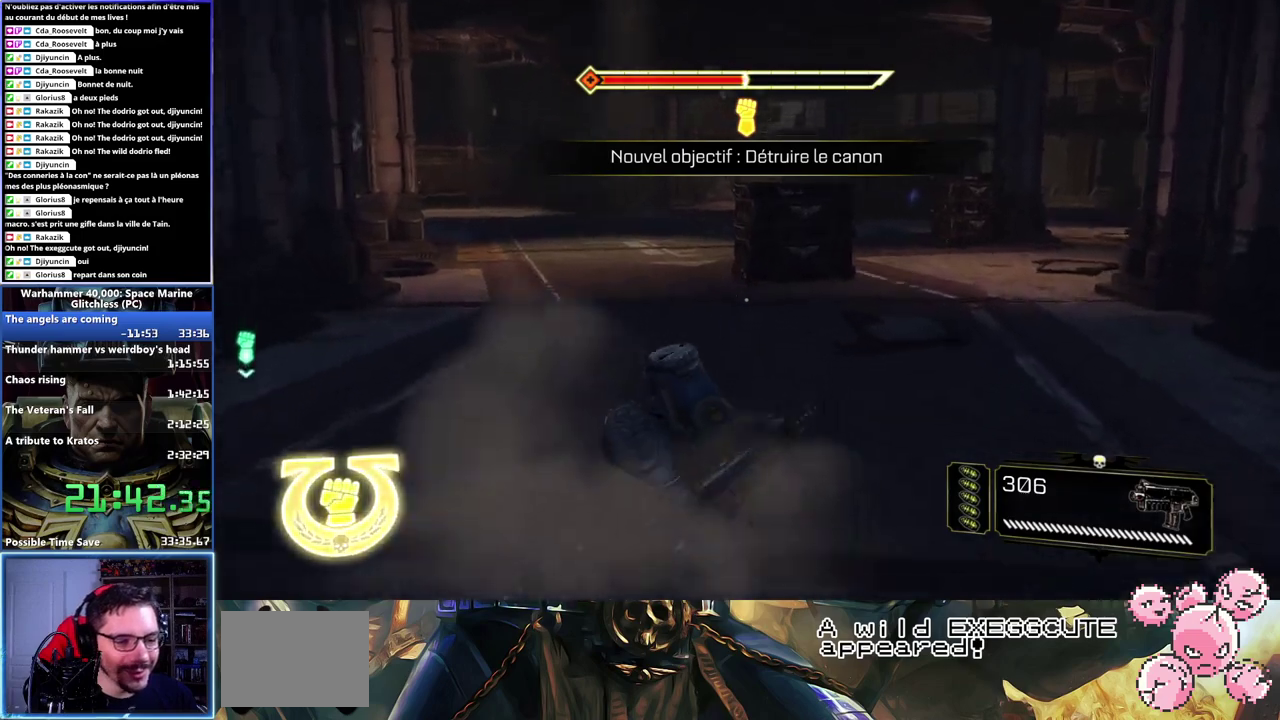
{"buttons": ["L3"], "left_stick": "up-right", "right_stick": "center"}
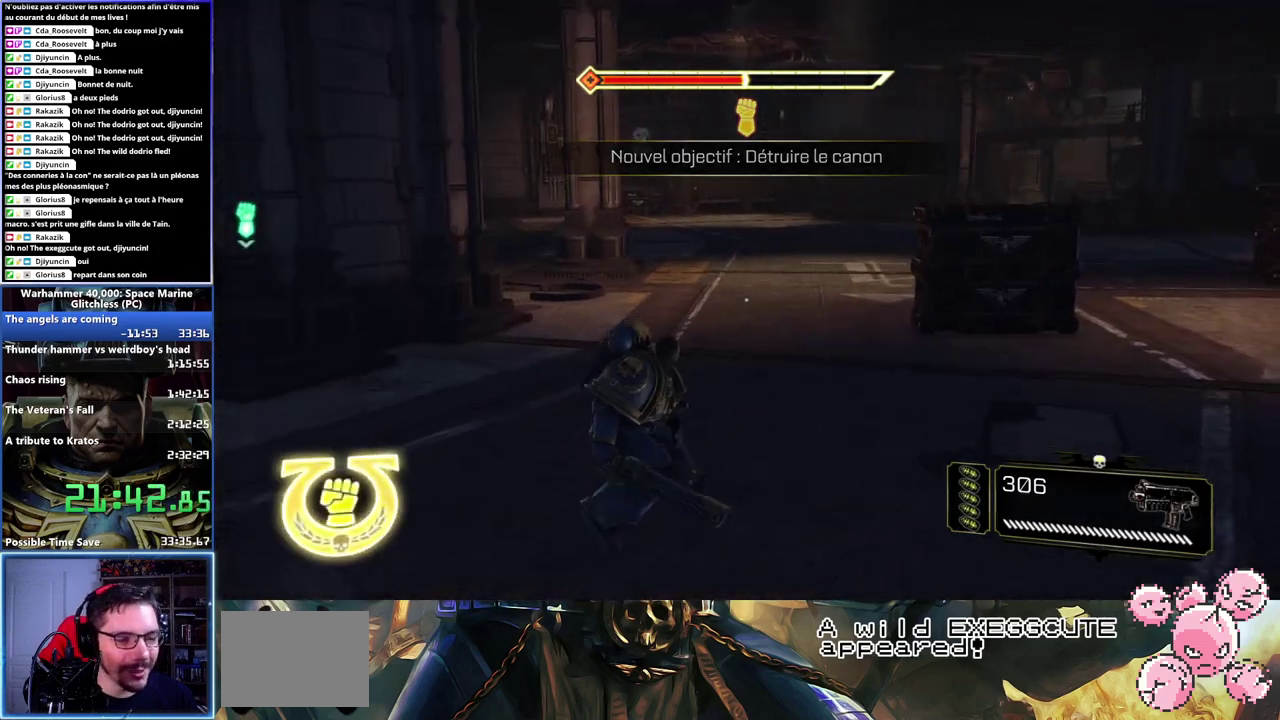
{"buttons": ["L3"], "left_stick": "up-right", "right_stick": "center", "events": []}
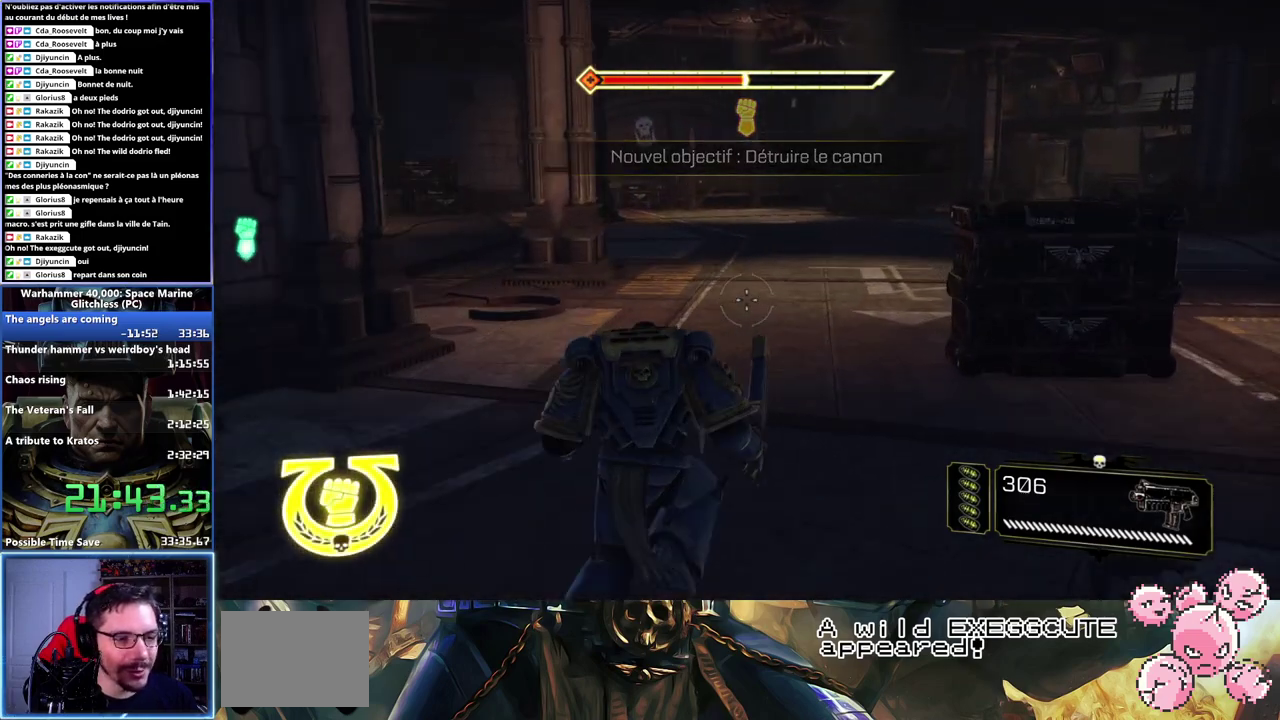
{"buttons": ["A", "X"], "left_stick": "up", "right_stick": "center"}
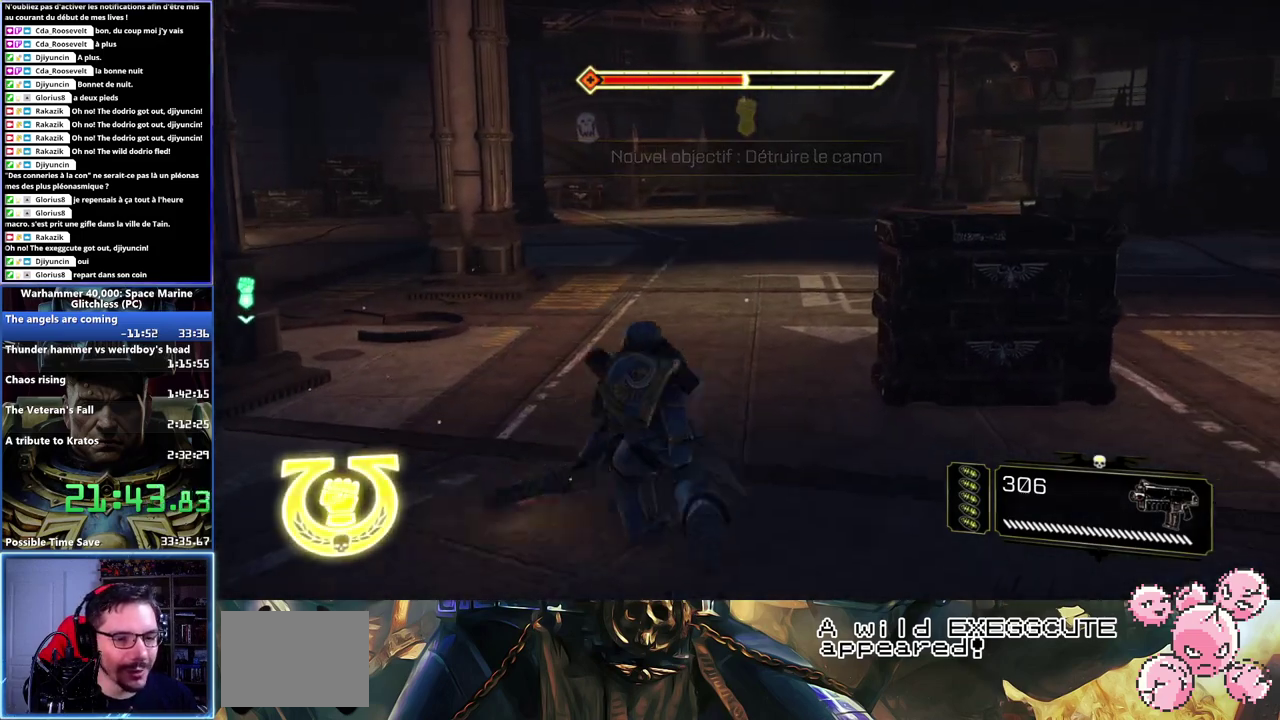
{"buttons": ["L3"], "left_stick": "up", "right_stick": "center"}
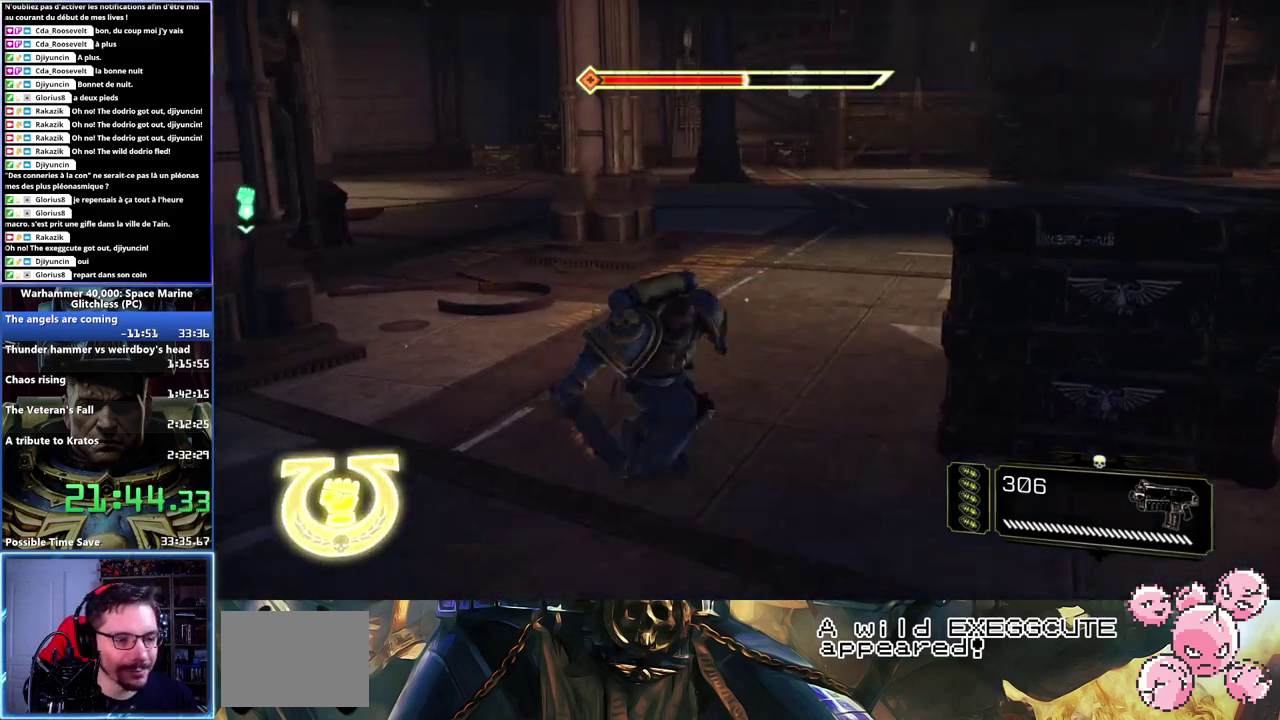
{"buttons": ["L3"], "left_stick": "up", "right_stick": "center", "events": [[100, "left_stick", "up-right"], [417, "left_stick", "up"]]}
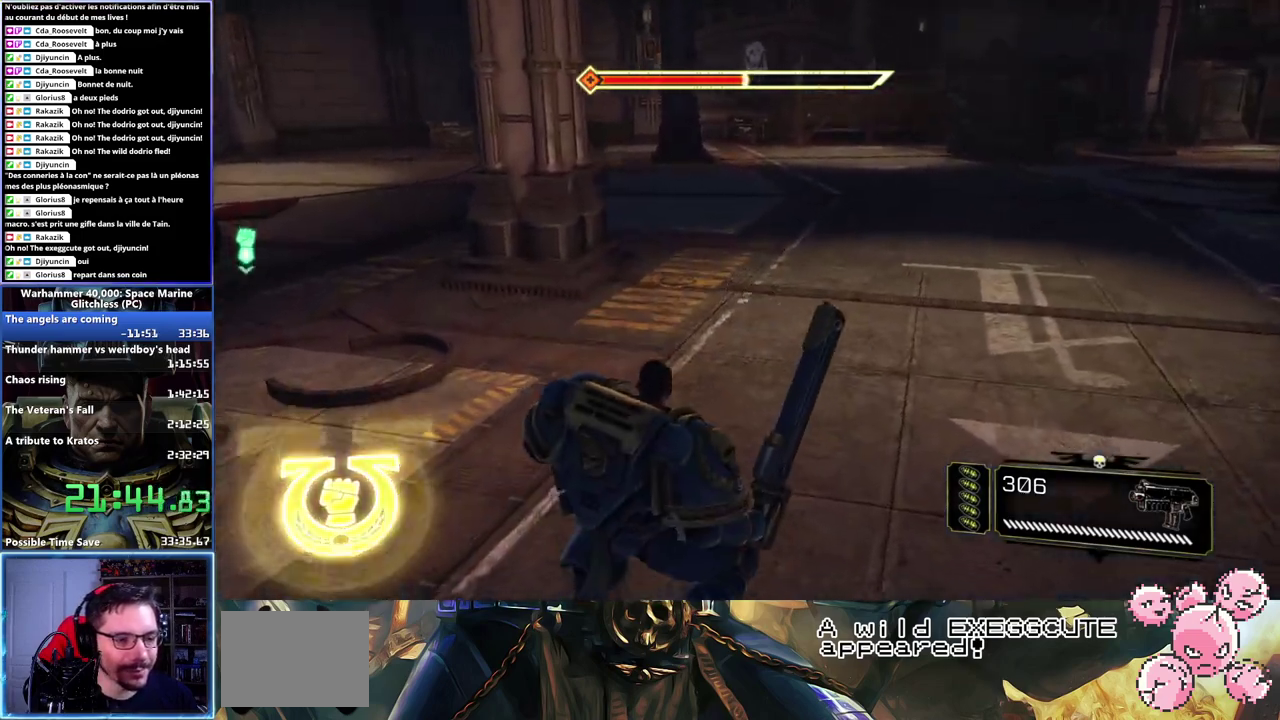
{"buttons": ["L3"], "left_stick": "up-right", "right_stick": "center", "events": [[133, "left_stick", "up-right"]]}
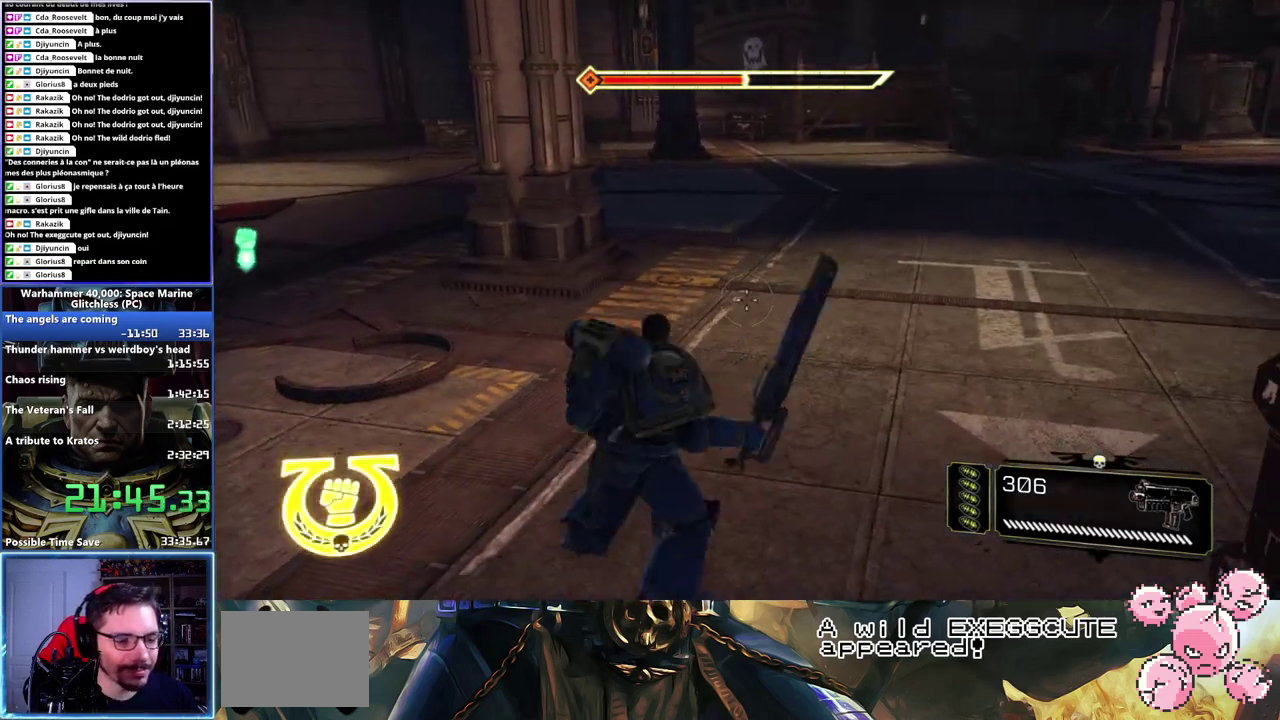
{"buttons": ["L3"], "left_stick": "up", "right_stick": "center", "events": [[100, "left_stick", "up"]]}
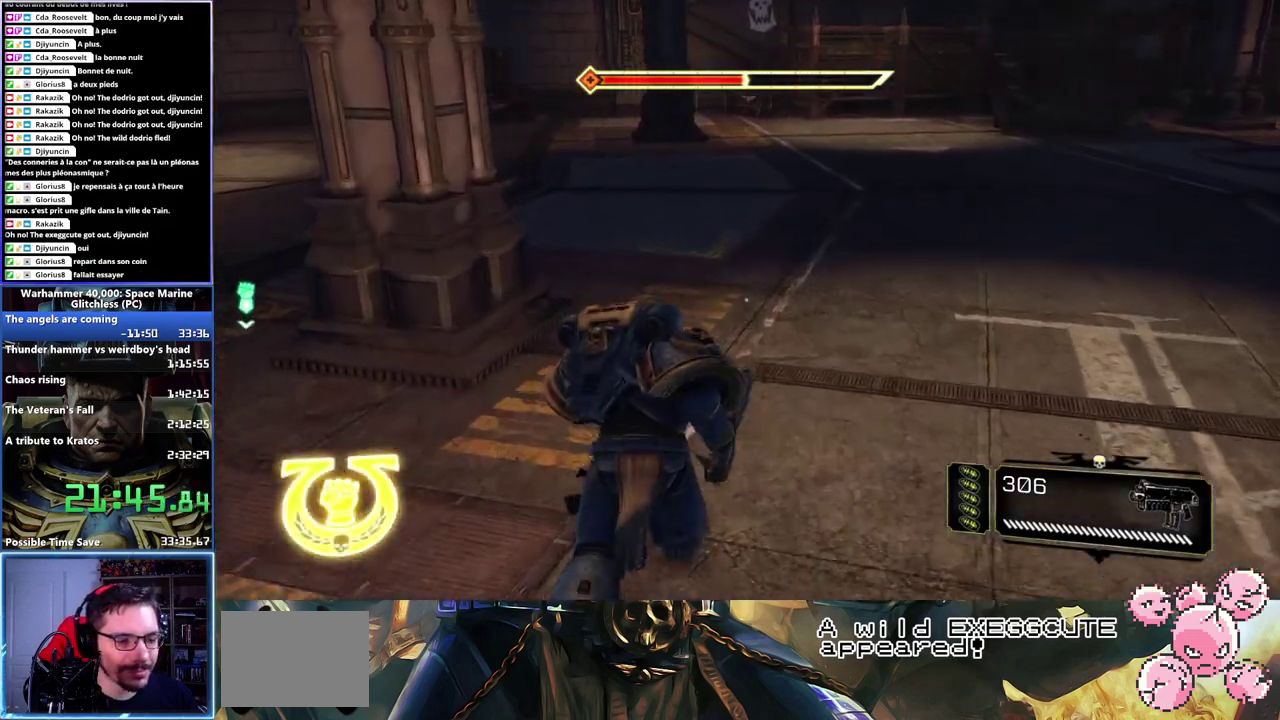
{"buttons": [], "left_stick": "up", "right_stick": "center"}
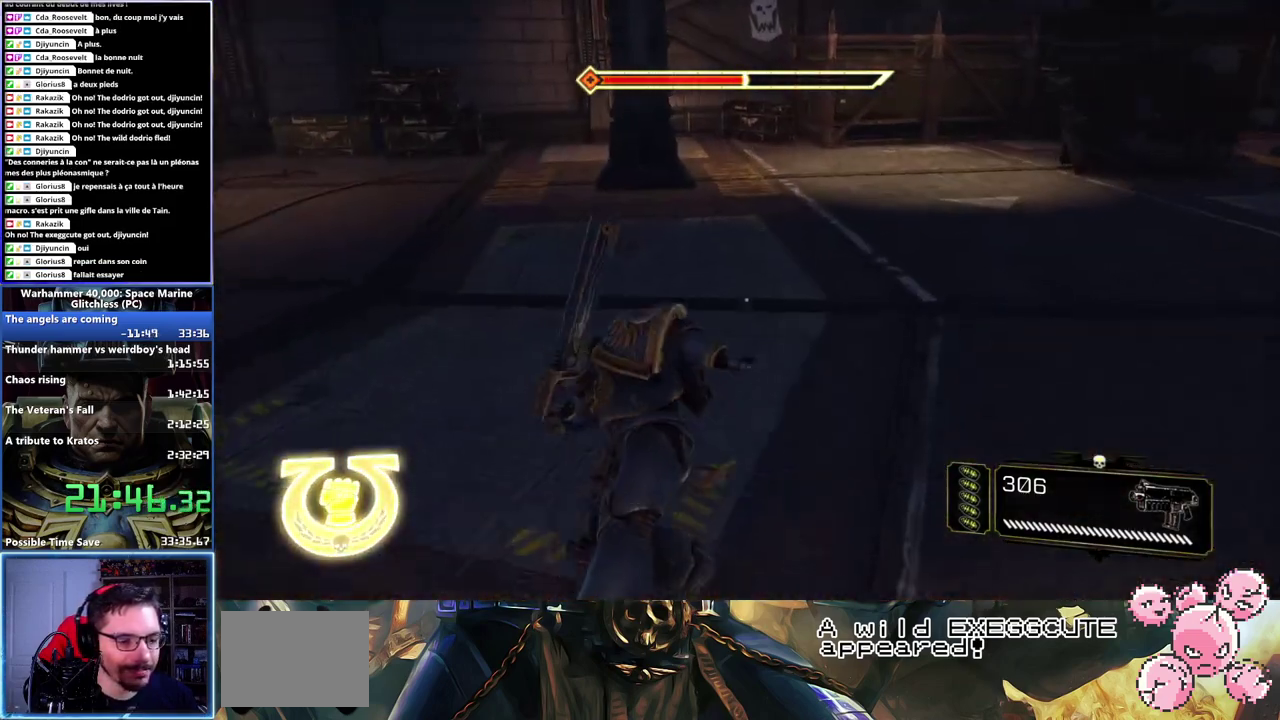
{"buttons": [], "left_stick": "left", "right_stick": "left", "events": [[117, "left_stick", "up-left"], [117, "right_stick", "left"], [300, "left_stick", "left"]]}
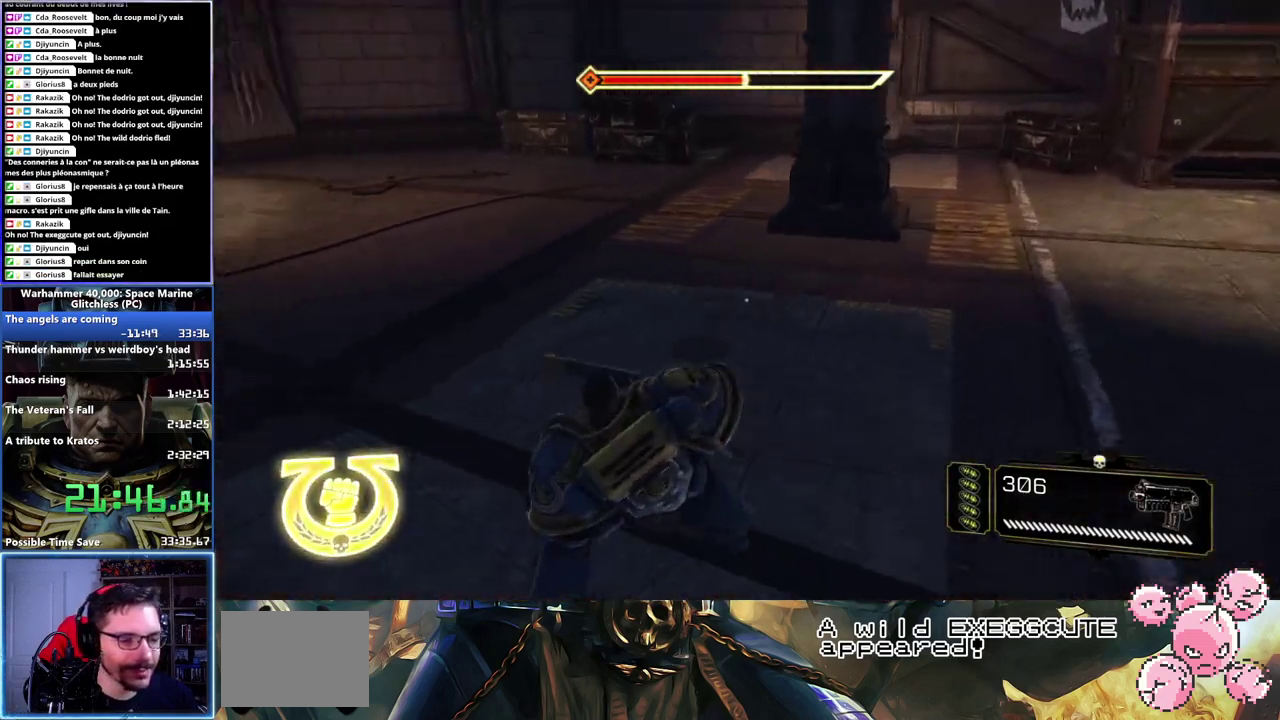
{"buttons": [], "left_stick": "up", "right_stick": "center", "events": [[167, "right_stick", "up-left"], [217, "left_stick", "up-left"], [300, "left_stick", "up"], [317, "right_stick", "center"], [367, "left_stick", "up-right"], [483, "left_stick", "up"]]}
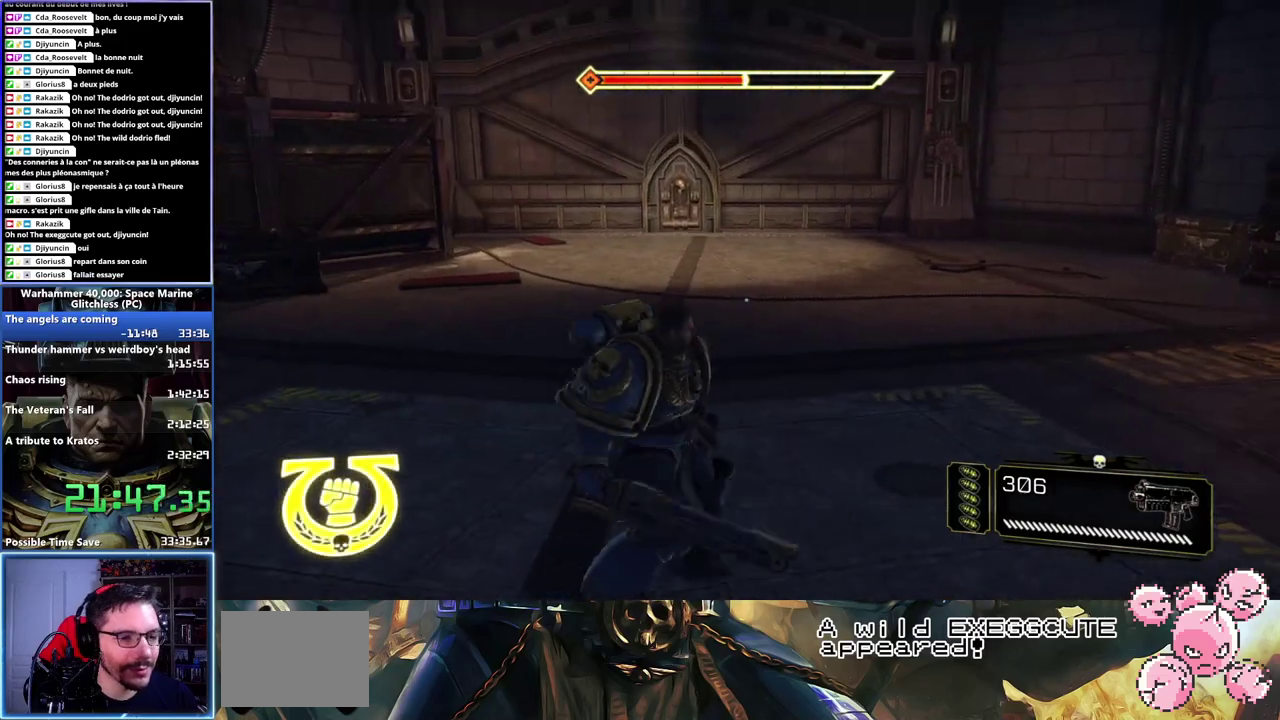
{"buttons": [], "left_stick": "up", "right_stick": "center", "events": [[83, "right_stick", "up-left"], [300, "right_stick", "center"]]}
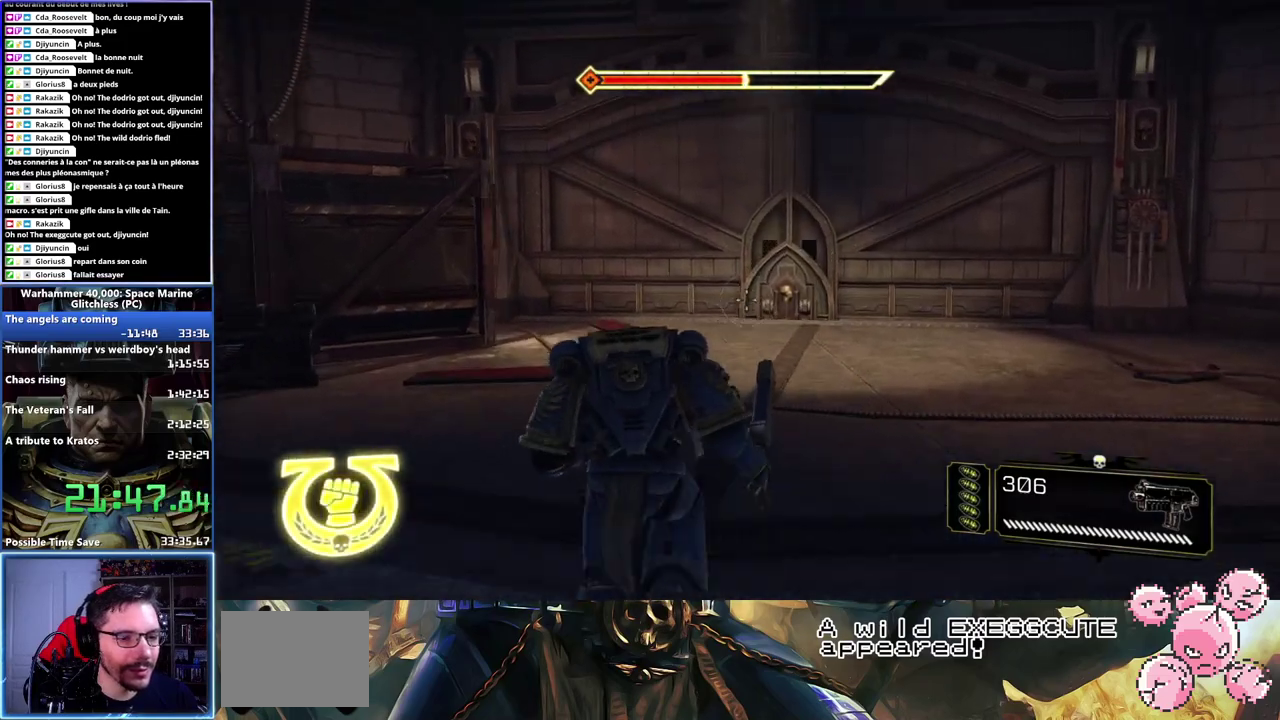
{"buttons": [], "left_stick": "center", "right_stick": "up", "events": [[33, "right_stick", "right"], [67, "left_stick", "center"], [133, "right_stick", "center"], [483, "right_stick", "up"]]}
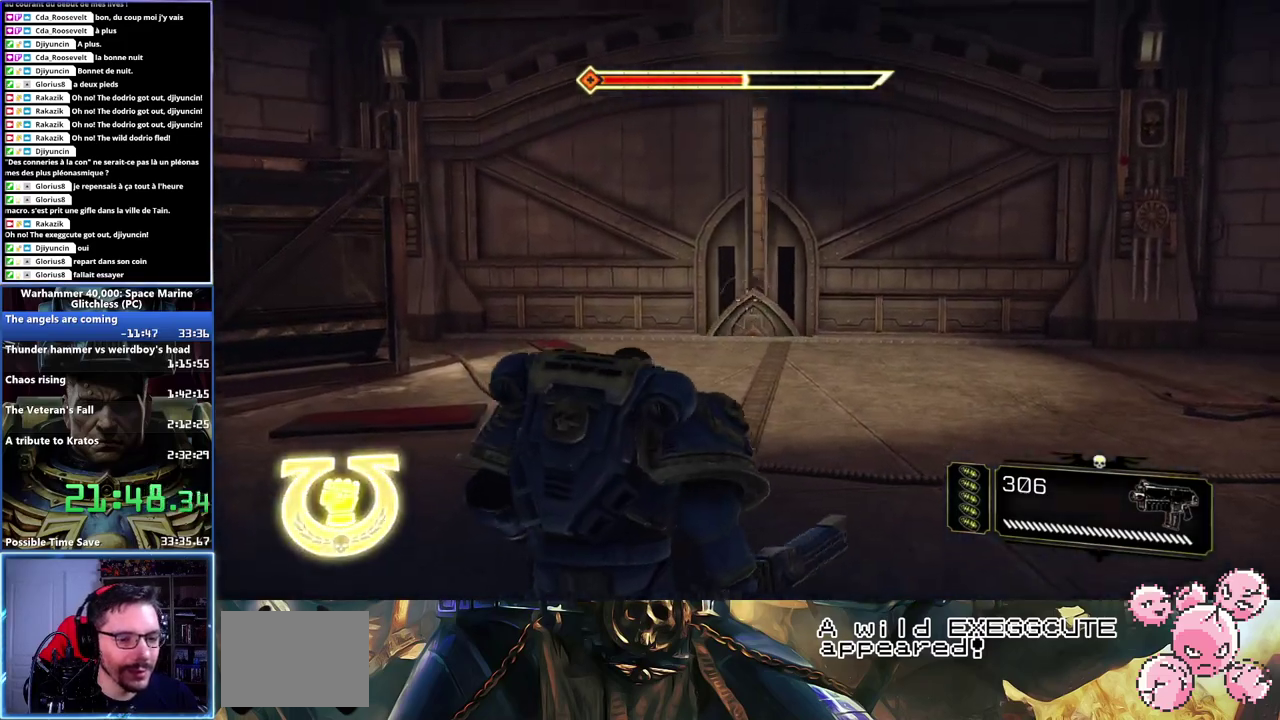
{"buttons": [], "left_stick": "center", "right_stick": "center", "events": [[167, "right_stick", "center"], [283, "L1", "down"], [400, "L1", "up"]]}
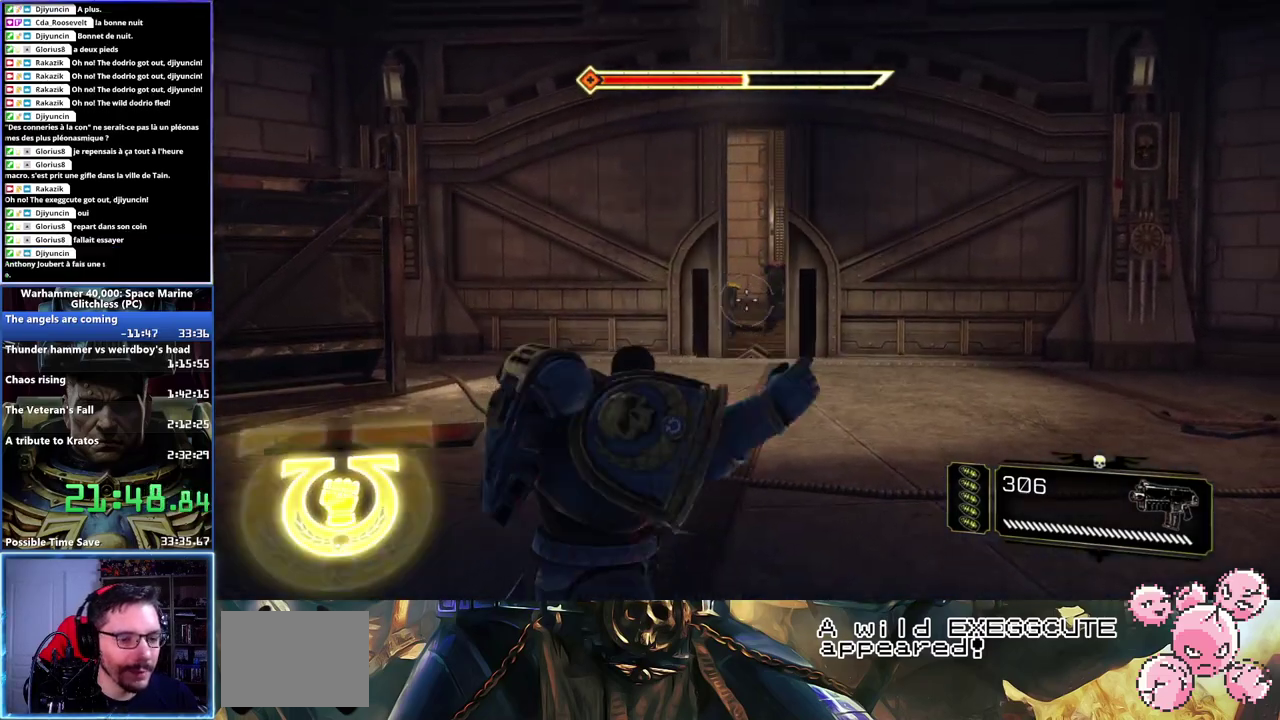
{"buttons": ["L1"], "left_stick": "center", "right_stick": "center", "events": [[133, "L1", "down"], [250, "L1", "up"], [333, "L1", "down"], [400, "L1", "up"], [467, "L1", "down"]]}
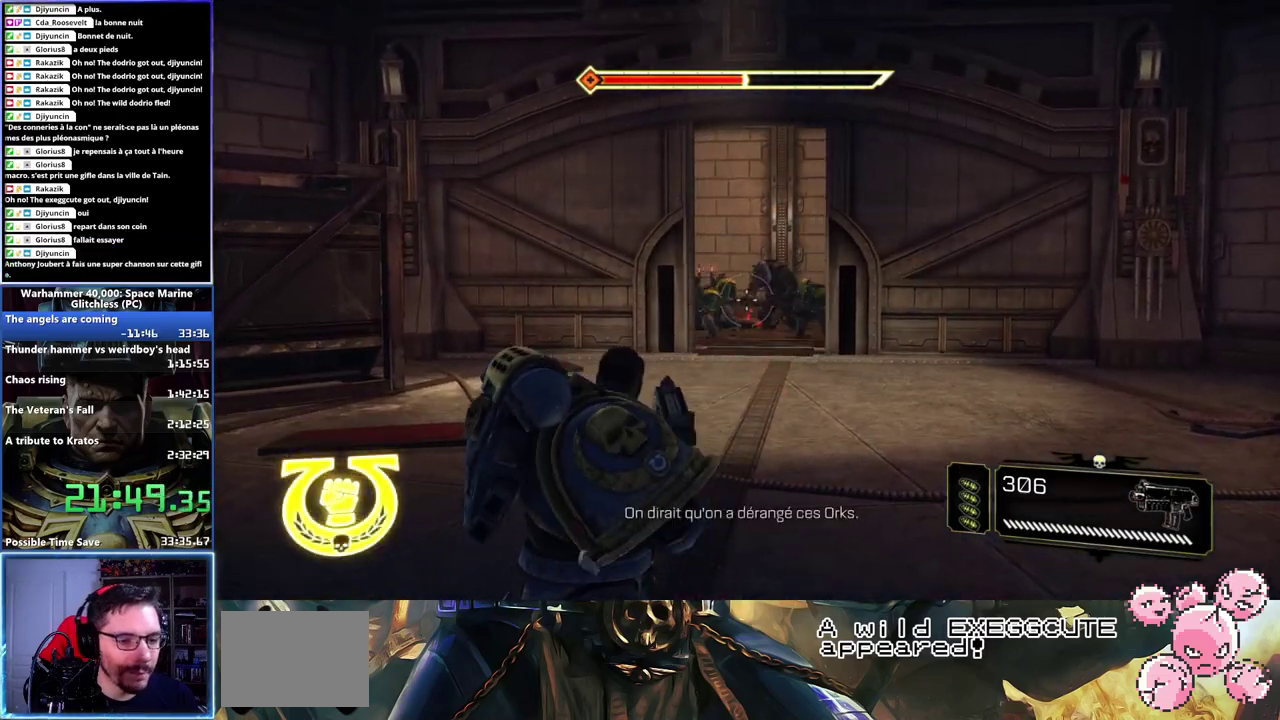
{"buttons": [], "left_stick": "center", "right_stick": "center", "events": [[33, "right_stick", "down"], [50, "L1", "up"], [133, "L1", "down"], [133, "right_stick", "down-right"], [200, "L1", "up"], [217, "right_stick", "center"], [283, "L1", "down"], [333, "L1", "up"], [417, "L1", "down"], [500, "L1", "up"]]}
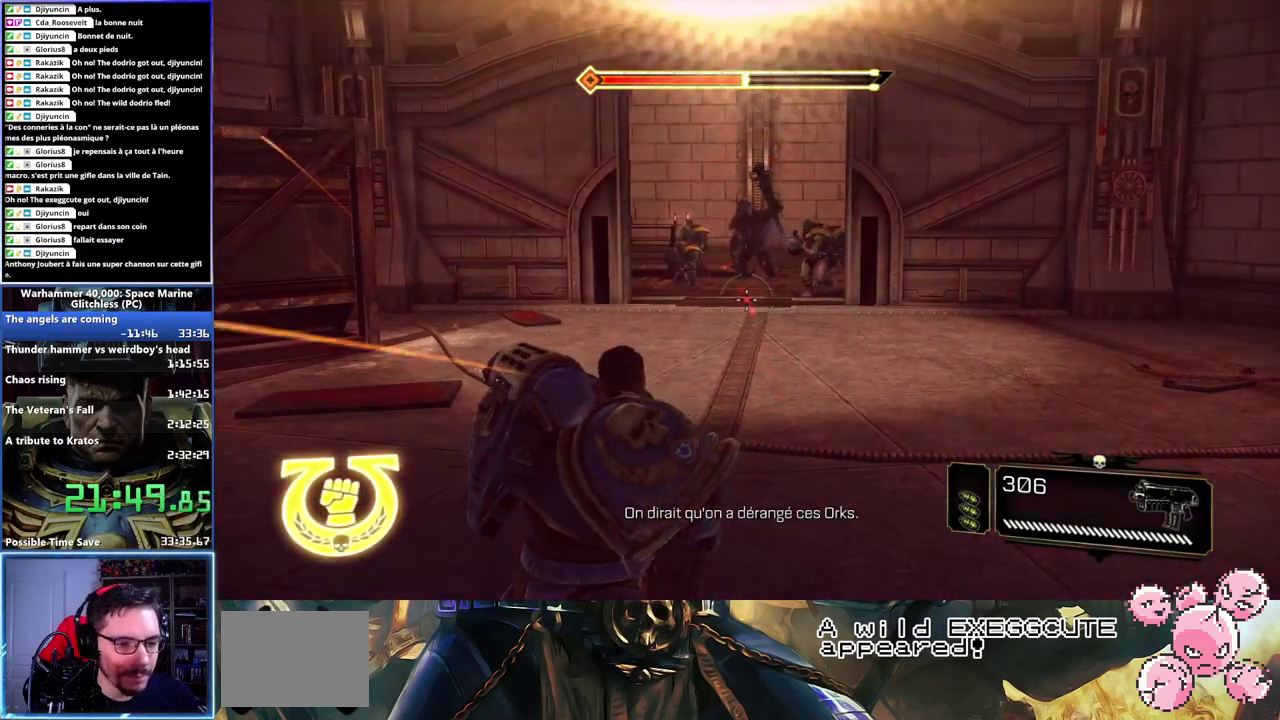
{"buttons": [], "left_stick": "center", "right_stick": "center", "events": [[67, "L1", "down"], [167, "L1", "up"], [217, "L1", "down"], [300, "L1", "up"], [367, "L1", "down"], [450, "L1", "up"]]}
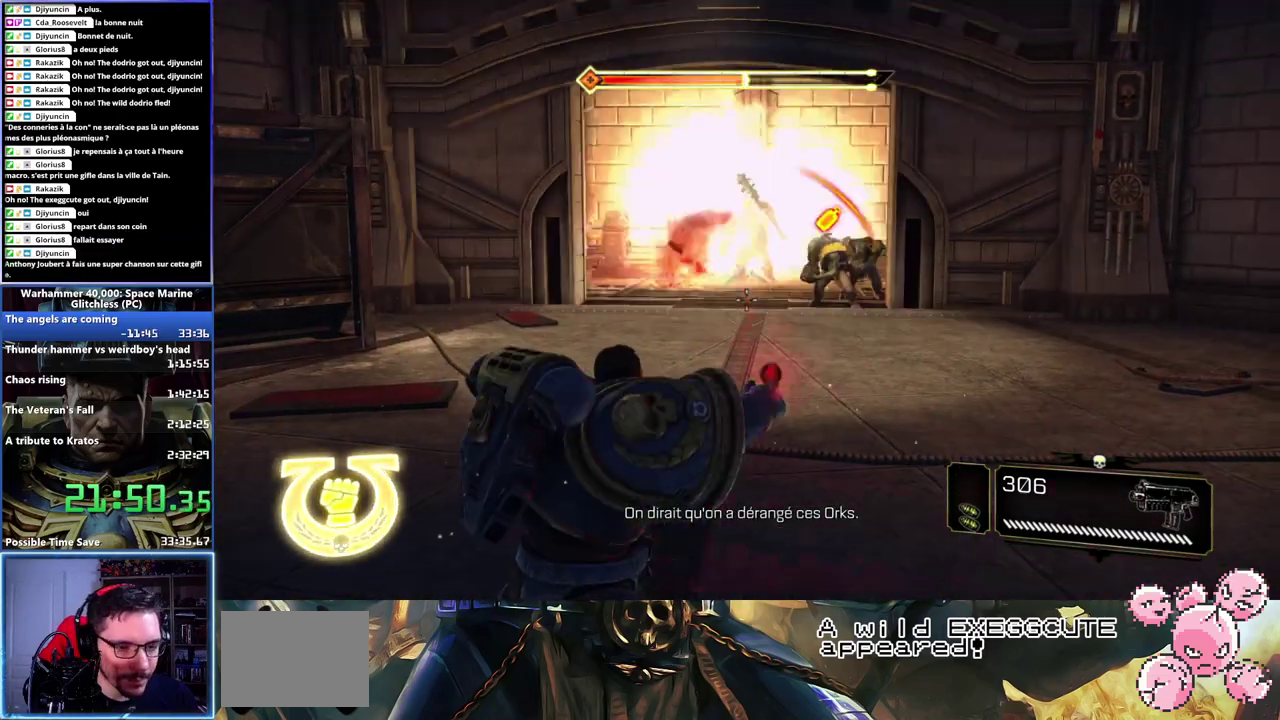
{"buttons": ["L1"], "left_stick": "center", "right_stick": "center", "events": [[17, "L1", "down"], [117, "L1", "up"], [183, "L1", "down"], [250, "L1", "up"], [333, "L1", "down"], [400, "L1", "up"], [483, "L1", "down"]]}
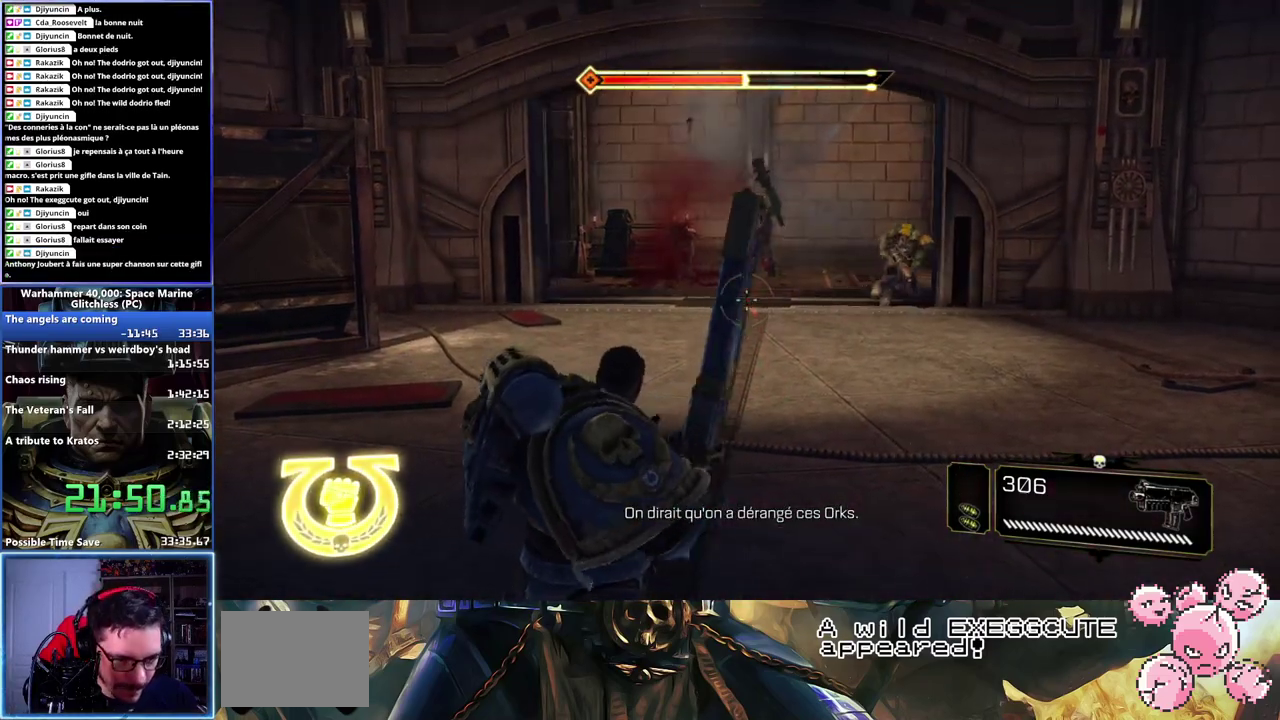
{"buttons": ["L1"], "left_stick": "center", "right_stick": "center", "events": [[67, "L1", "up"], [133, "L1", "down"], [217, "L1", "up"], [283, "L1", "down"], [350, "L1", "up"], [433, "L1", "down"]]}
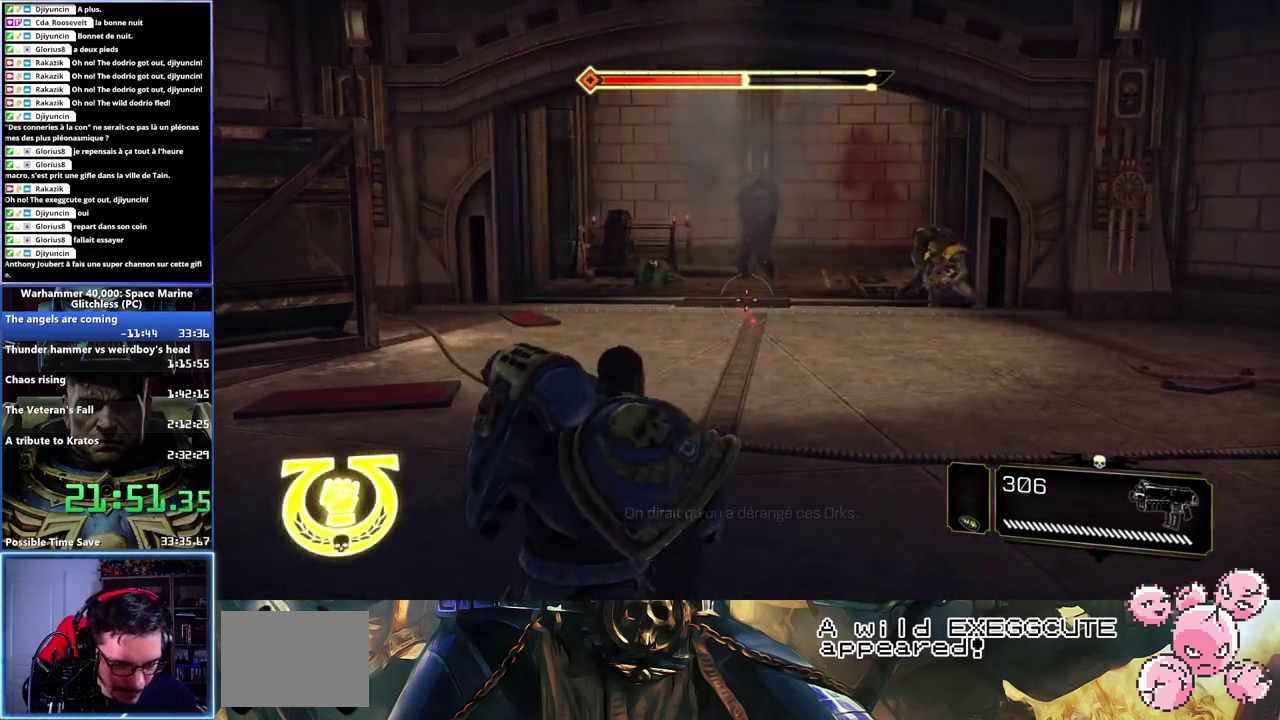
{"buttons": [], "left_stick": "center", "right_stick": "center", "events": [[17, "L1", "up"], [83, "L1", "down"], [167, "L1", "up"], [250, "L1", "down"], [333, "L1", "up"], [400, "L1", "down"], [483, "L1", "up"]]}
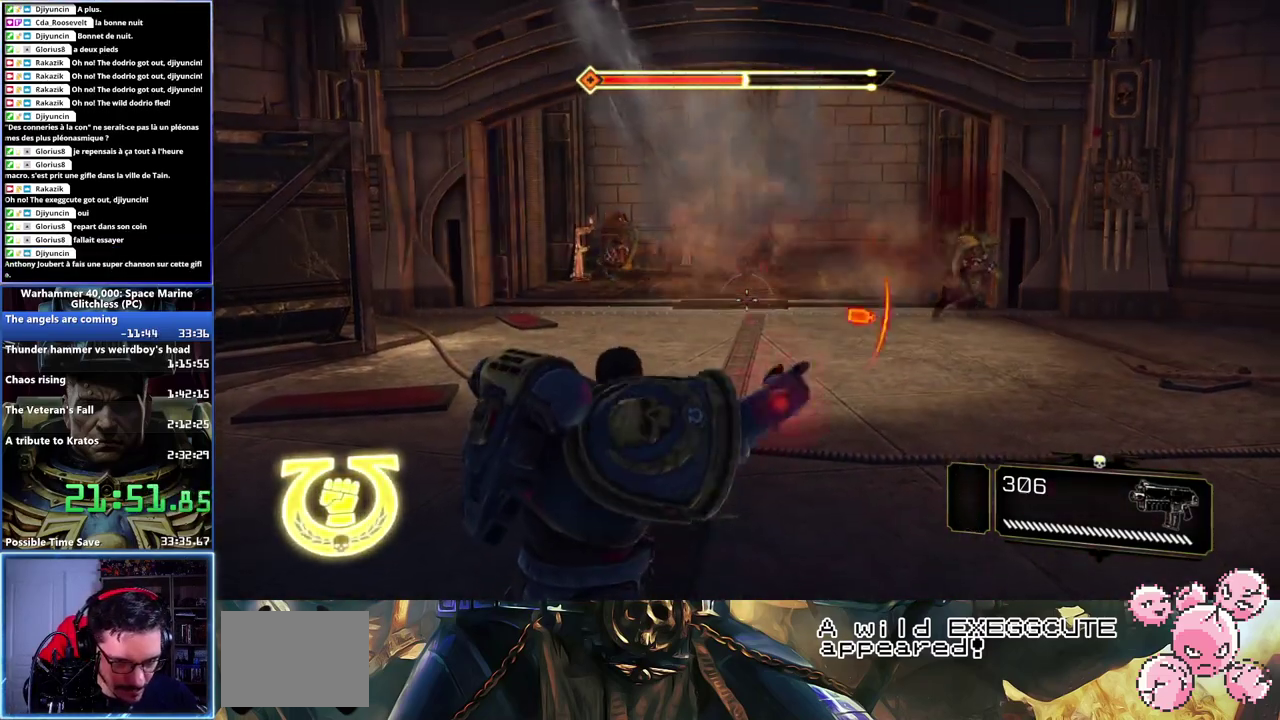
{"buttons": [], "left_stick": "center", "right_stick": "center", "events": [[50, "L1", "down"], [133, "L1", "up"], [200, "L1", "down"], [317, "L1", "up"], [367, "L1", "down"], [467, "L1", "up"]]}
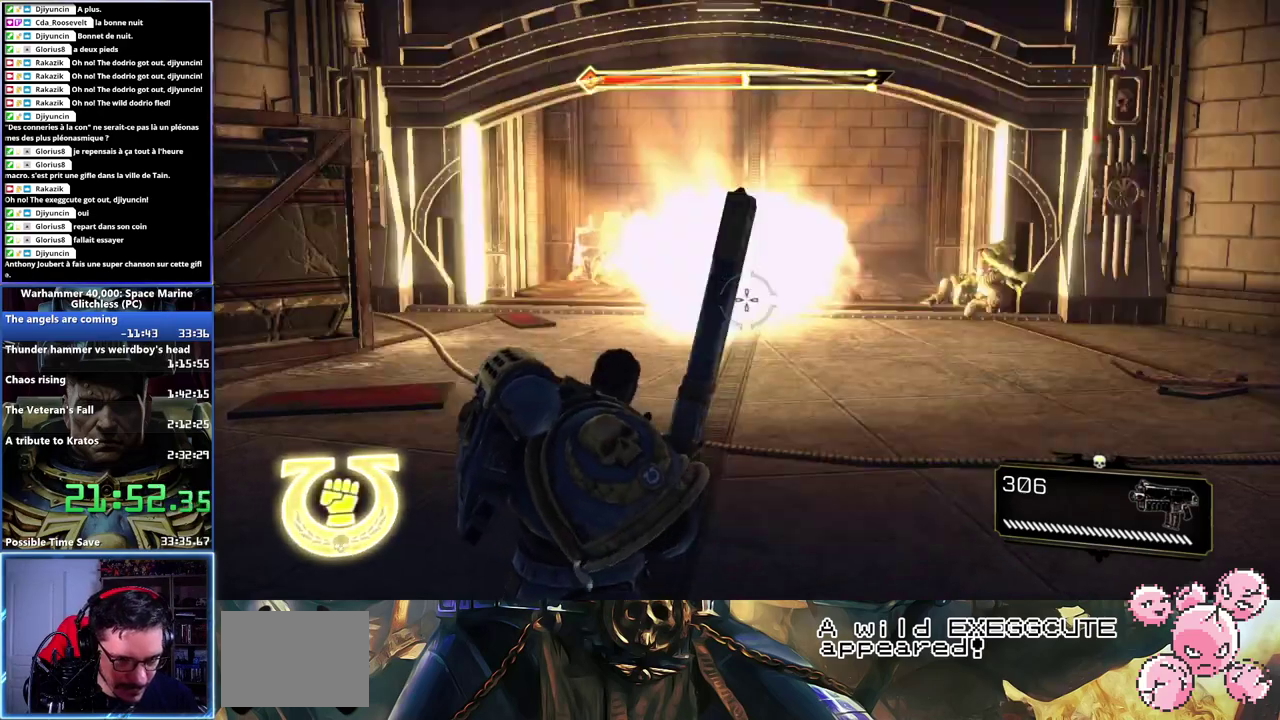
{"buttons": [], "left_stick": "center", "right_stick": "center", "events": [[33, "L1", "down"], [150, "L1", "up"], [217, "L1", "down"], [317, "L1", "up"], [383, "L1", "down"], [483, "L1", "up"]]}
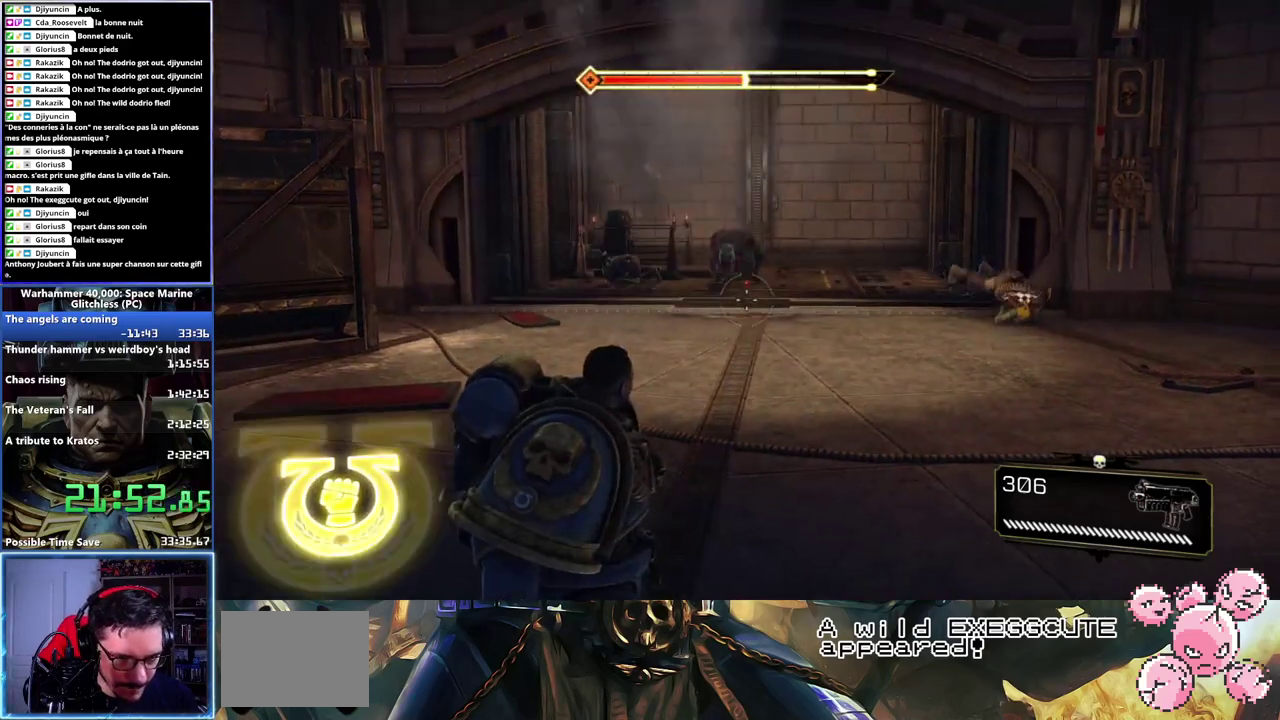
{"buttons": [], "left_stick": "center", "right_stick": "center", "events": [[50, "L1", "down"], [183, "L1", "up"]]}
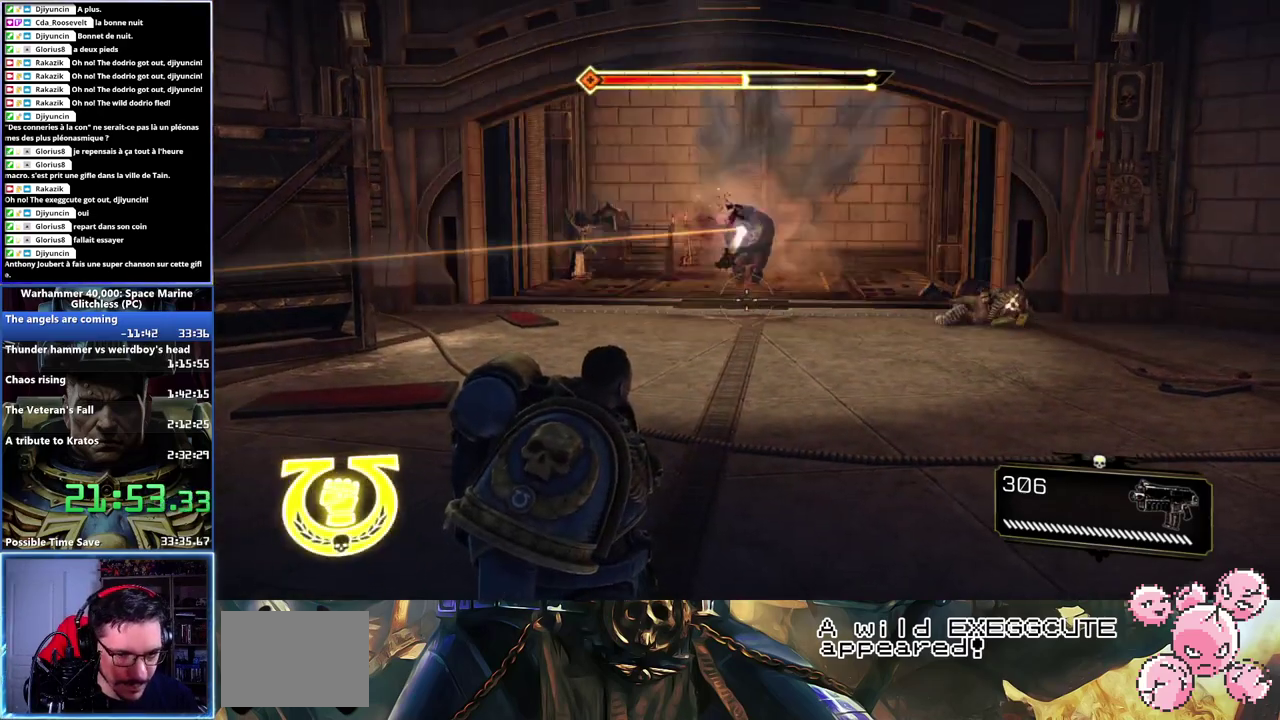
{"buttons": ["R2"], "left_stick": "up-right", "right_stick": "up", "events": [[450, "left_stick", "up-right"], [450, "right_stick", "up"], [467, "R2", "down"]]}
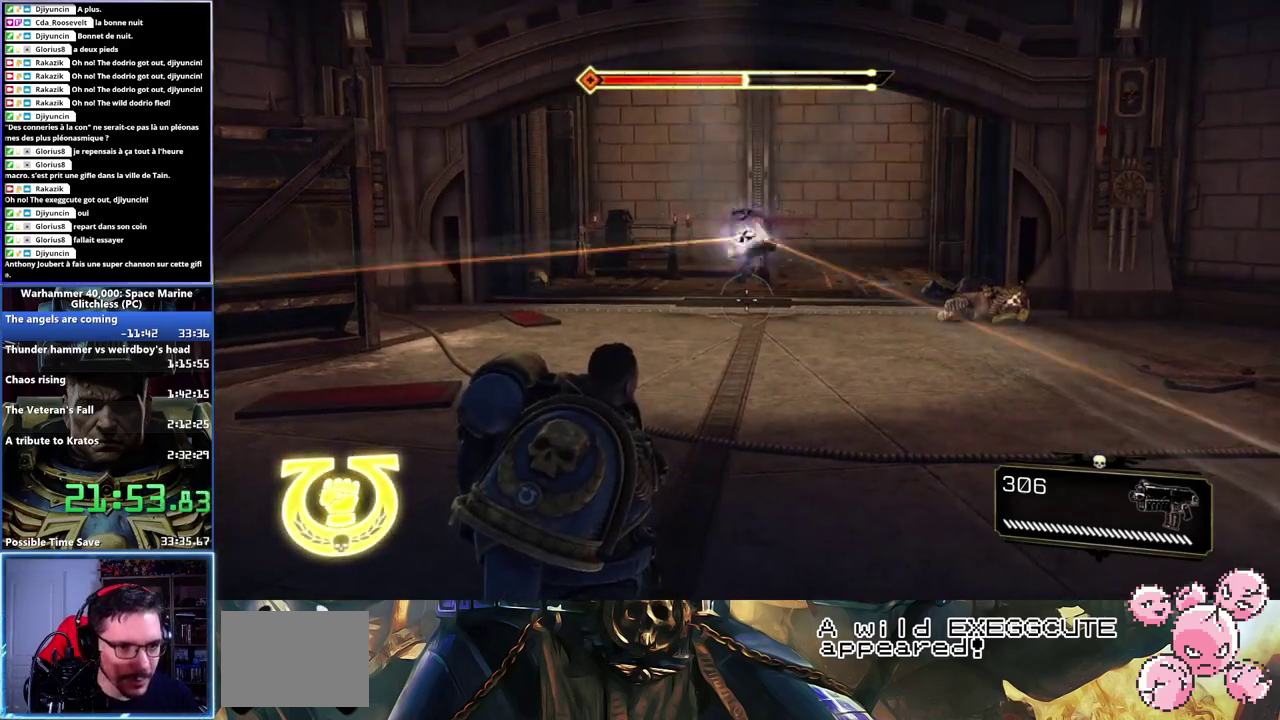
{"buttons": ["R2"], "left_stick": "center", "right_stick": "center", "events": [[100, "right_stick", "center"], [117, "left_stick", "center"]]}